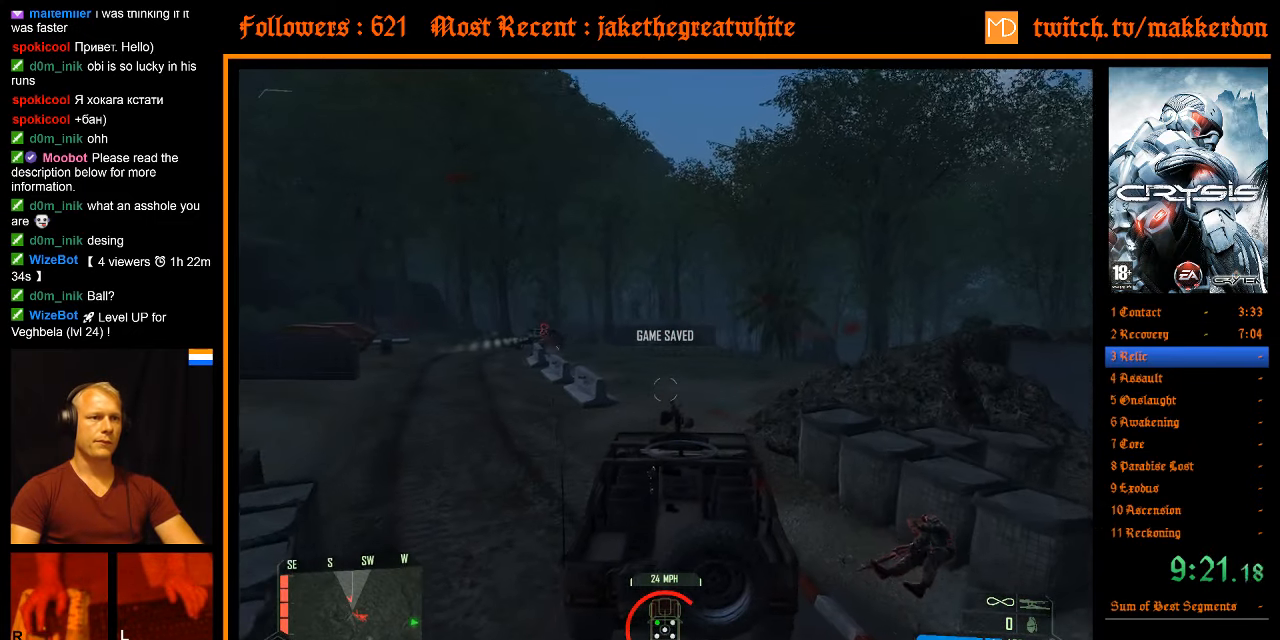
Gameplay with keyboard and mouse; each line is a JSON object with the keys and mouse buttons held at the frame after it. "events" lists presses ("down") and releases ("up") of ".", "/", "1", "2", "3", "4", "5", "6", "7", "8", "a", "alt", "b", "c", "caps_lock", "ctrl", "d", "down", "e", "equals", "escape", "f", "f1", "f2", "f3", "f4", "f5", "f6", "f7", "f8", "g", "h", "left", "minus", "num0", "num1", "num2", "num3", "num4", "num5", "num6", "num7", "num8", "num9", "q", "r", "return", "right", "s", "shift", "space", "super", "t", "tab", "tilde", "u", "up", "v", "w", "x", "y", "z", "mouse_left", "mouse_right" and "mouse_wheel_down" between this image and that frame as [ms after this image, input, new state], when the widget could be followed in between. "mouse_left", "mouse_right", "mouse_wheel_down" = the "left", "right", "wheel_down" buttons of the "mouse" list. No other keys are recorded. Mouse movement is not recorded. Not read: other_keys.
{"keys": ["shift", "w"], "mouse": [], "events": [[50, "shift", "down"]]}
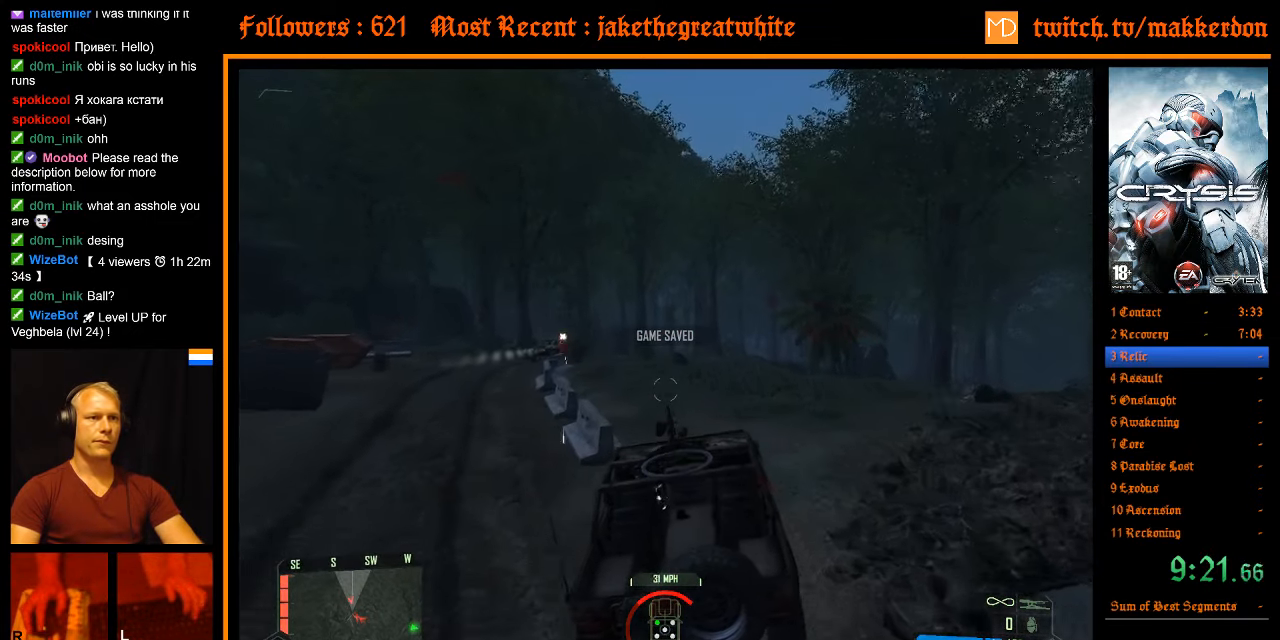
{"keys": [], "mouse": [], "events": [[200, "shift", "up"], [250, "w", "up"]]}
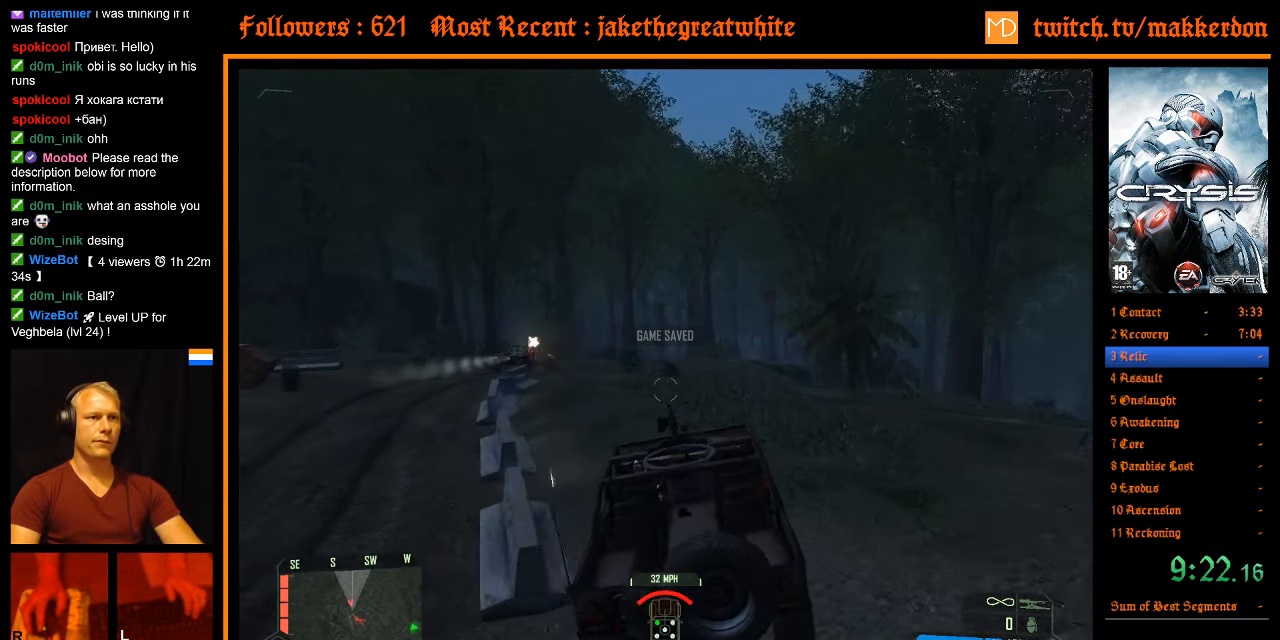
{"keys": ["shift", "w"], "mouse": [], "events": [[66, "w", "down"], [216, "shift", "down"]]}
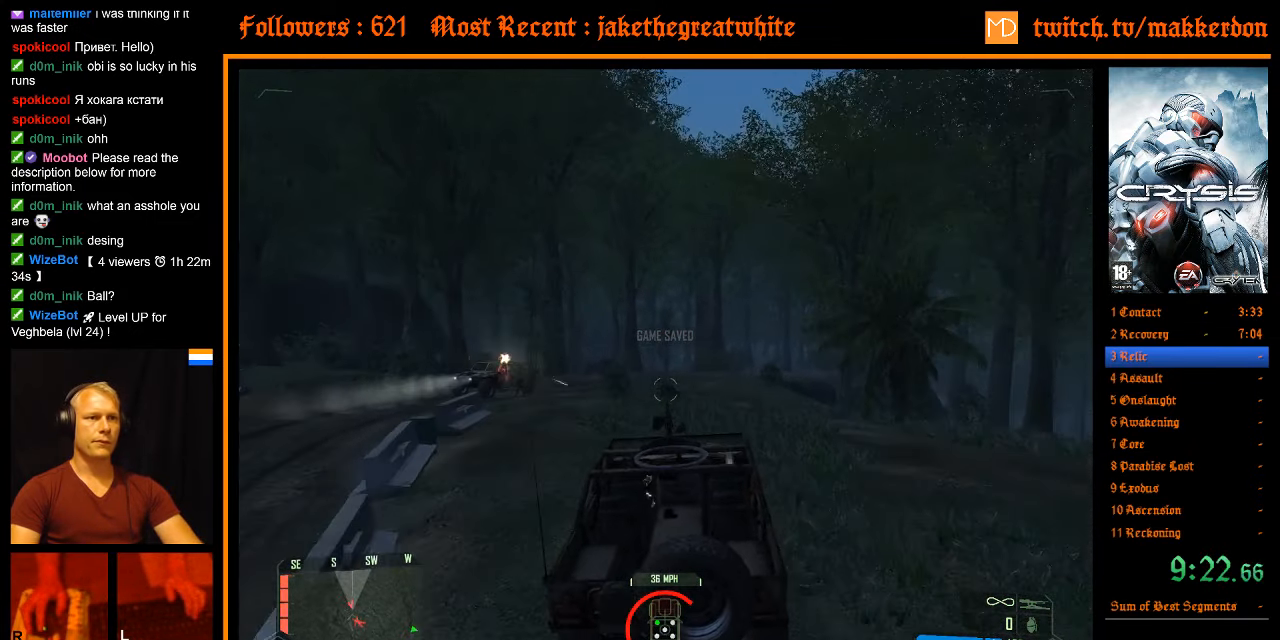
{"keys": ["shift"], "mouse": [], "events": [[133, "d", "down"], [233, "d", "up"], [233, "shift", "up"], [283, "w", "up"], [466, "shift", "down"]]}
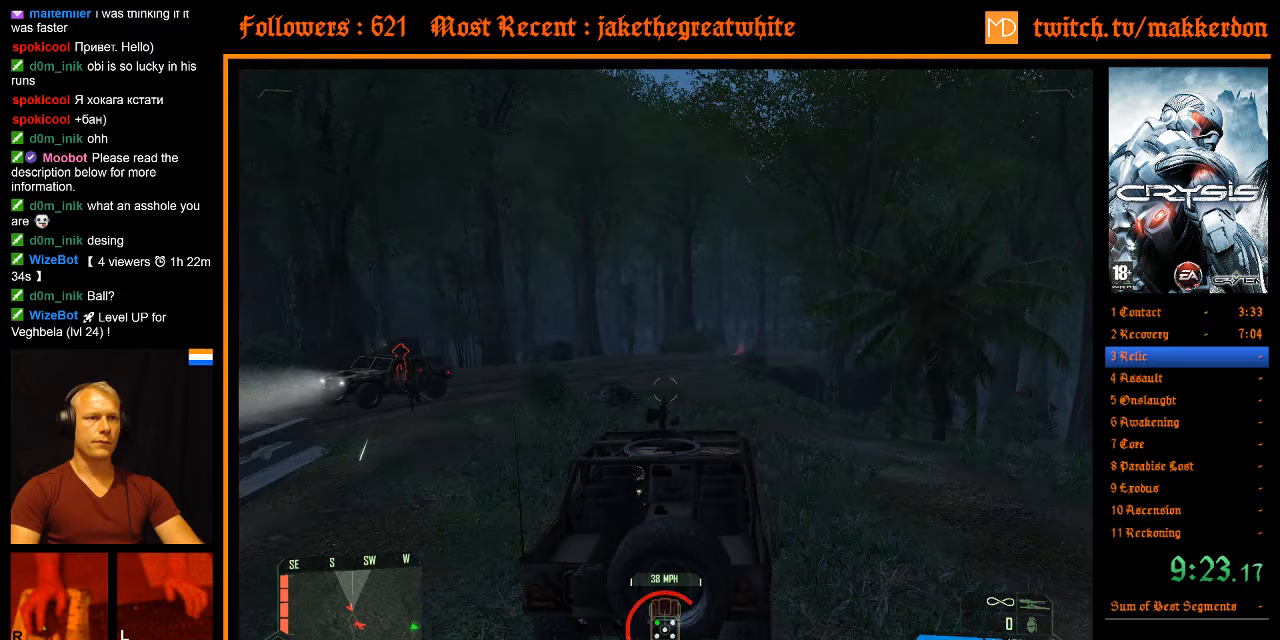
{"keys": [], "mouse": [], "events": [[17, "w", "down"], [333, "shift", "up"], [383, "a", "down"], [483, "a", "up"], [483, "w", "up"]]}
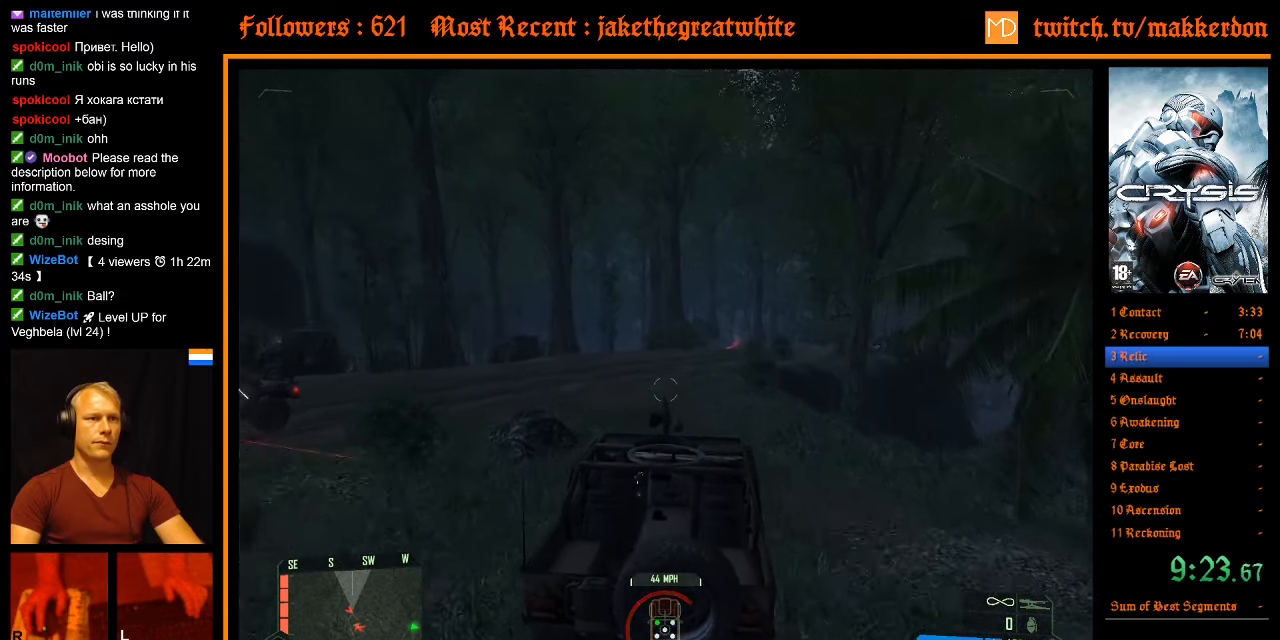
{"keys": [], "mouse": [], "events": [[117, "a", "down"], [117, "w", "down"], [267, "a", "up"], [267, "w", "up"]]}
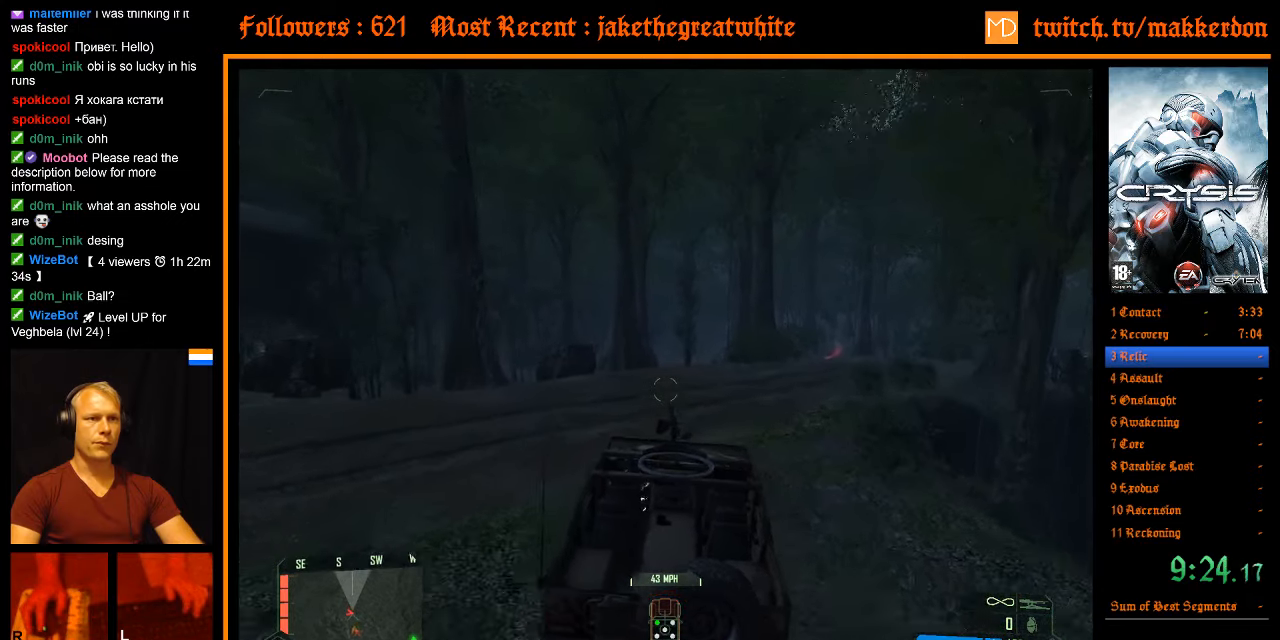
{"keys": [], "mouse": [], "events": [[133, "d", "down"], [467, "d", "up"]]}
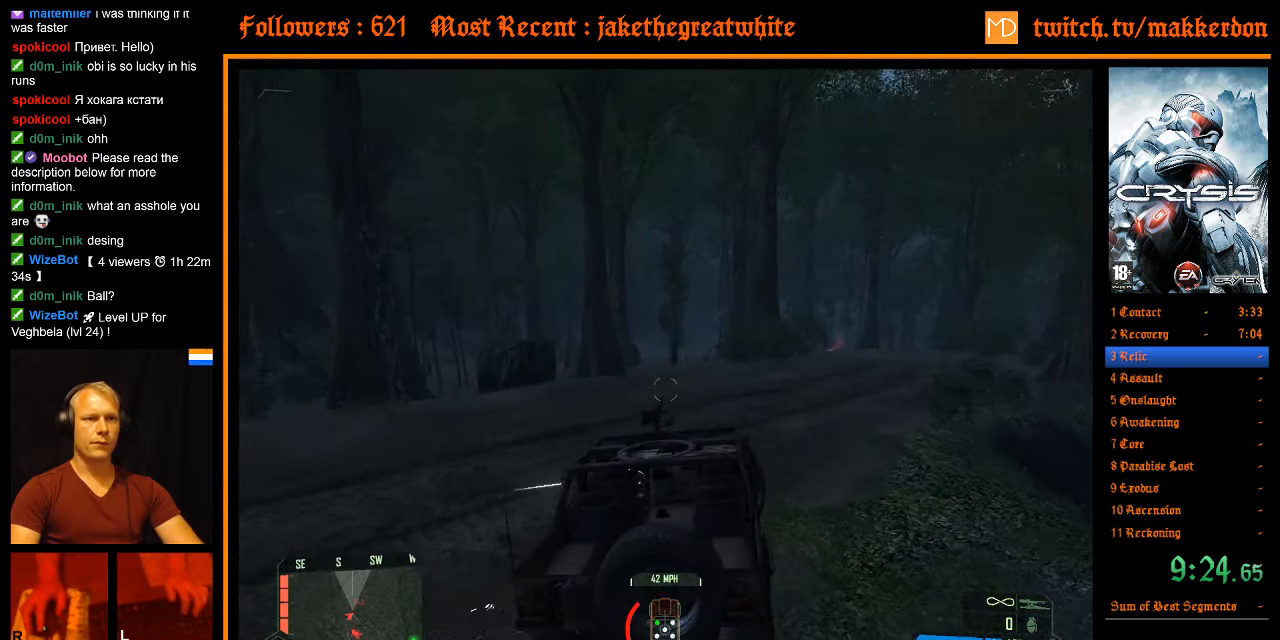
{"keys": ["d", "w"], "mouse": [], "events": [[200, "d", "down"], [333, "d", "up"], [483, "d", "down"], [483, "w", "down"]]}
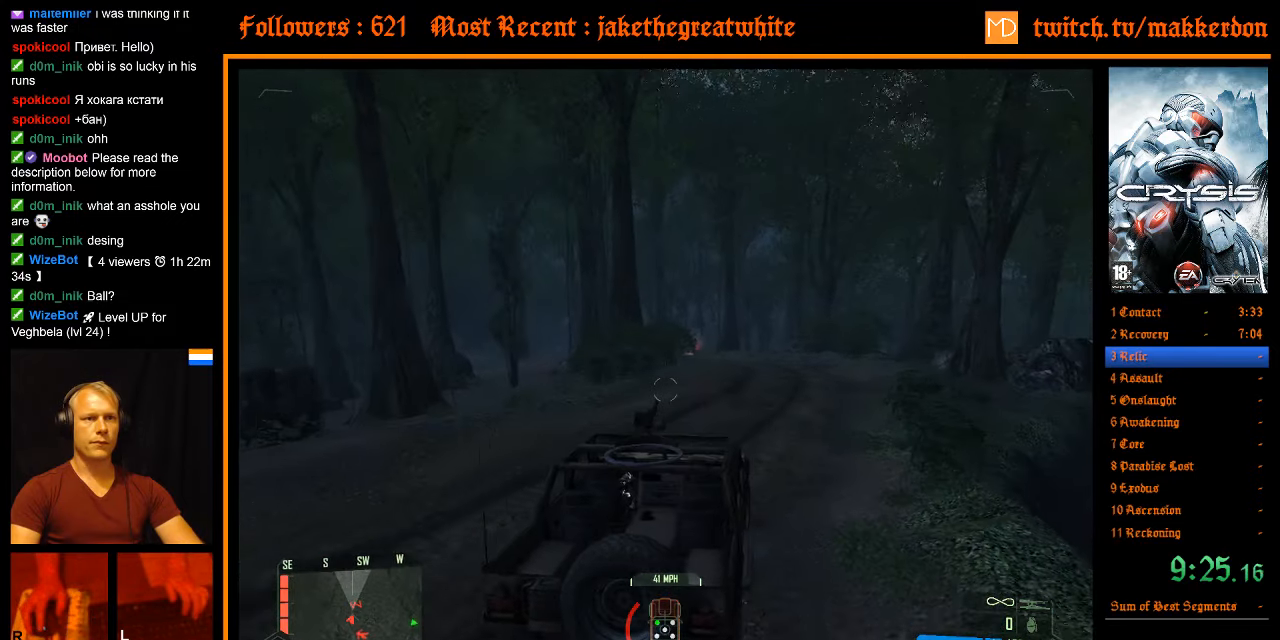
{"keys": ["shift", "w"], "mouse": [], "events": [[67, "d", "up"], [117, "shift", "down"]]}
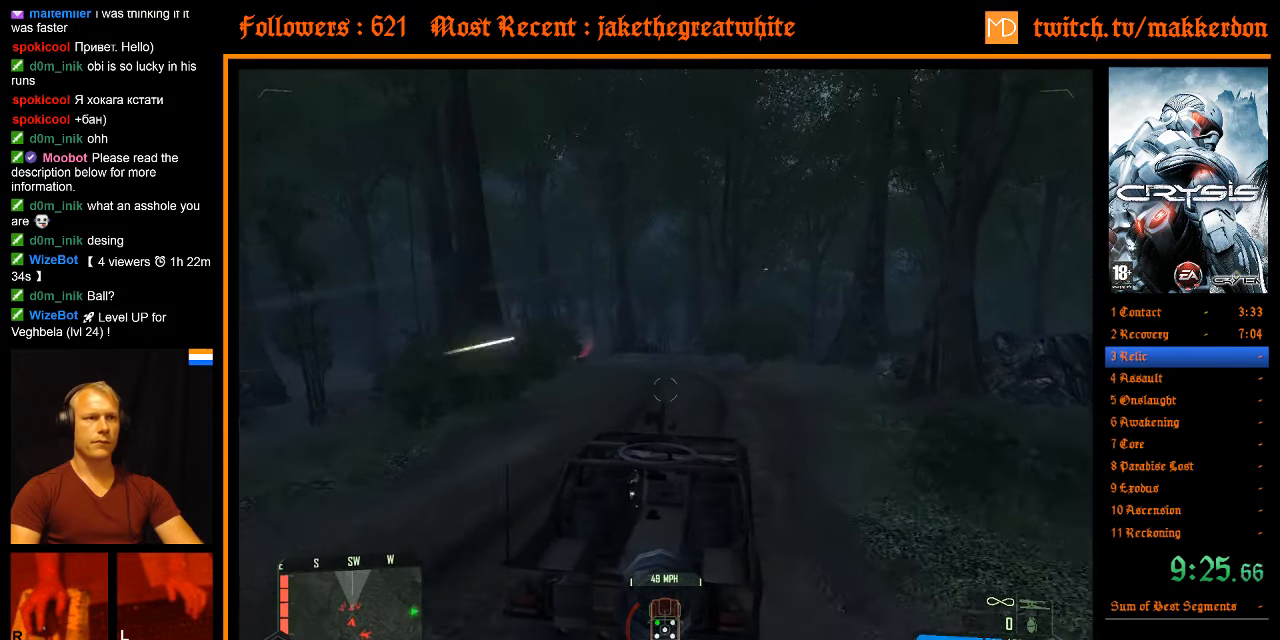
{"keys": ["w"], "mouse": [], "events": [[83, "shift", "up"], [83, "w", "up"], [217, "a", "down"], [217, "w", "down"], [317, "a", "up"], [317, "w", "up"], [417, "w", "down"], [467, "a", "down"], [500, "a", "up"]]}
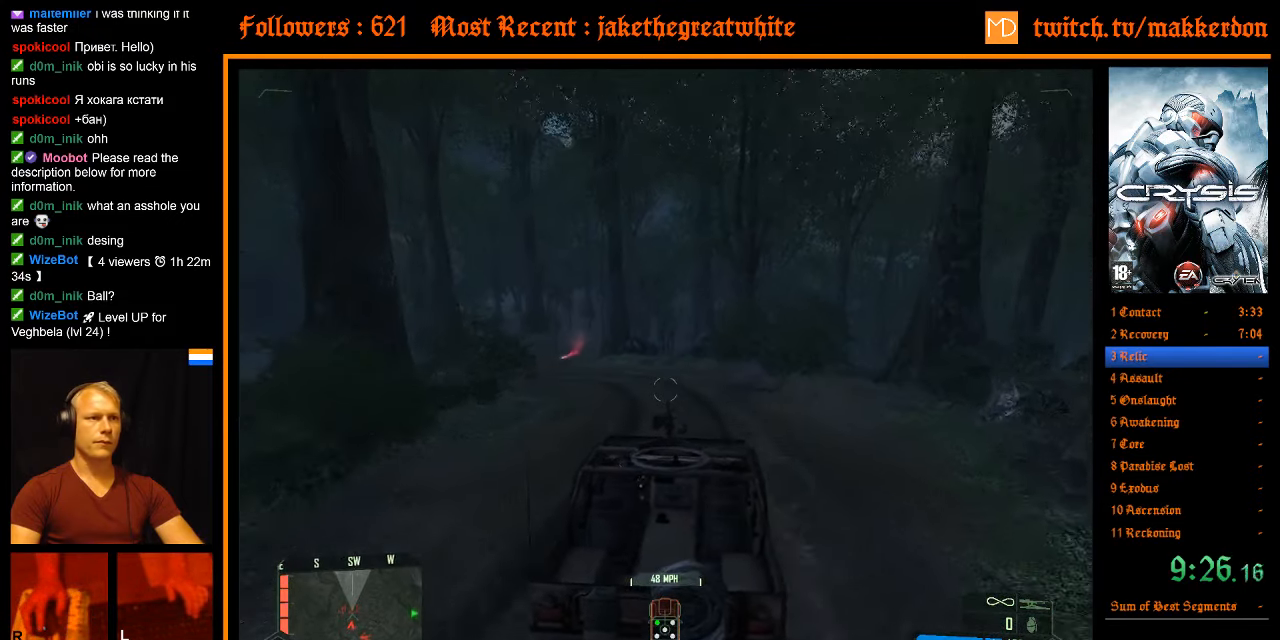
{"keys": [], "mouse": [], "events": [[50, "w", "up"], [150, "a", "down"], [150, "w", "down"], [233, "a", "up"], [283, "w", "up"], [383, "a", "down"], [383, "w", "down"], [433, "a", "up"], [433, "w", "up"]]}
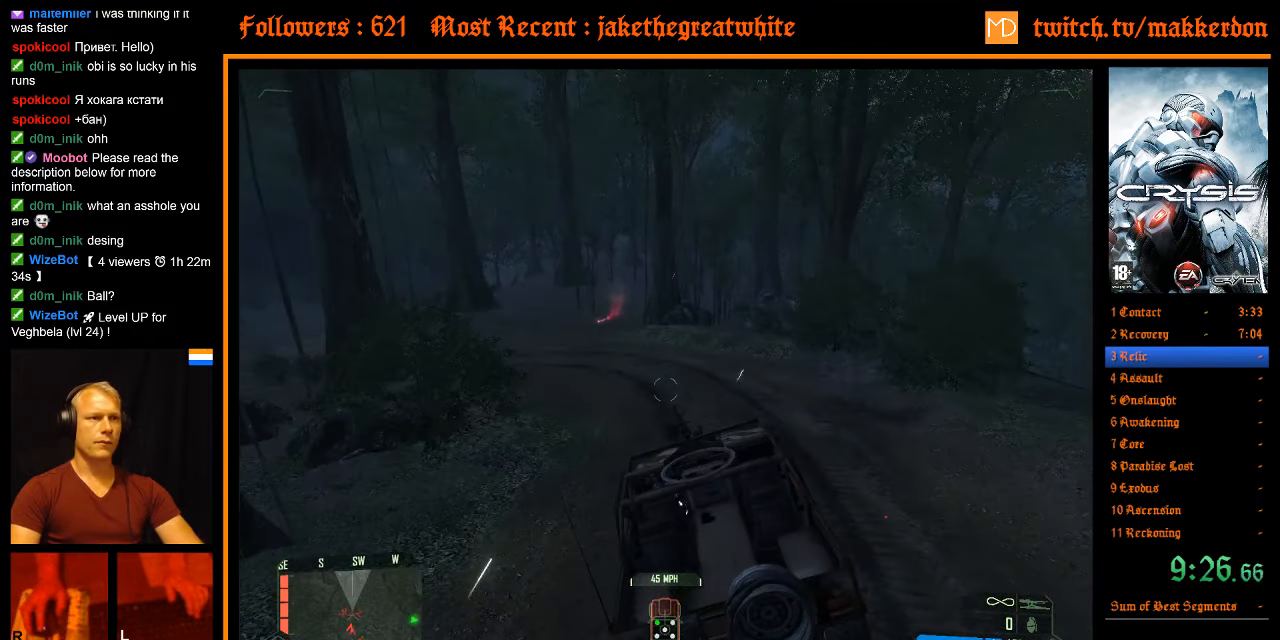
{"keys": ["a"], "mouse": [], "events": [[350, "a", "down"]]}
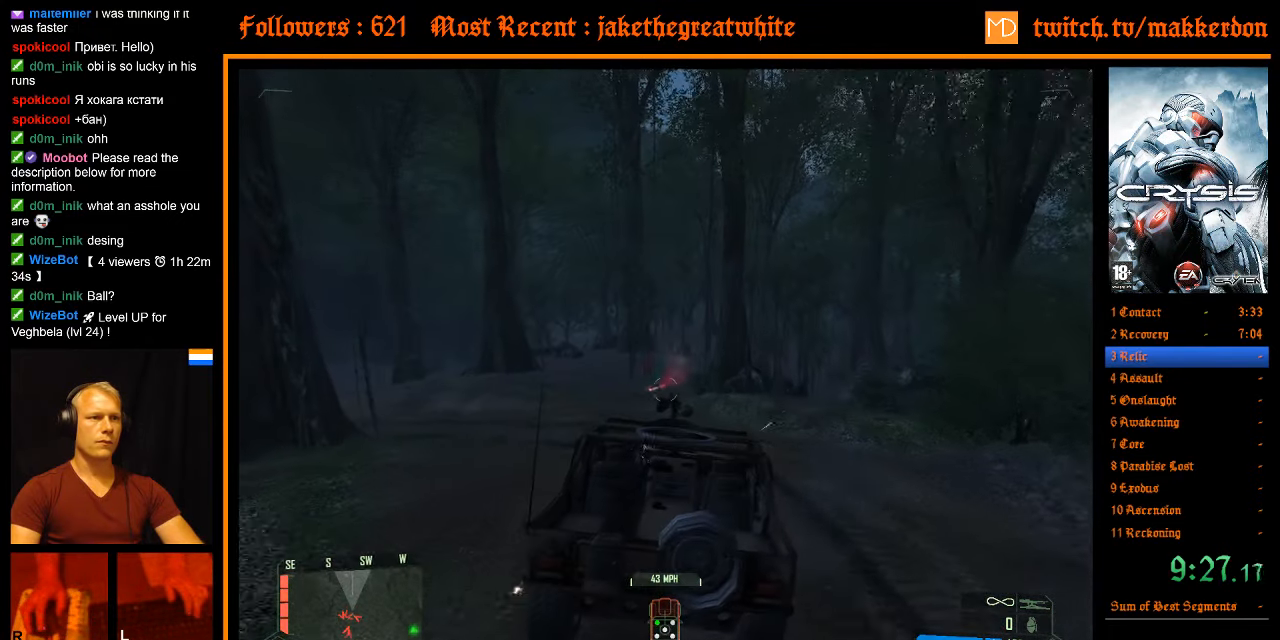
{"keys": ["a"], "mouse": [], "events": []}
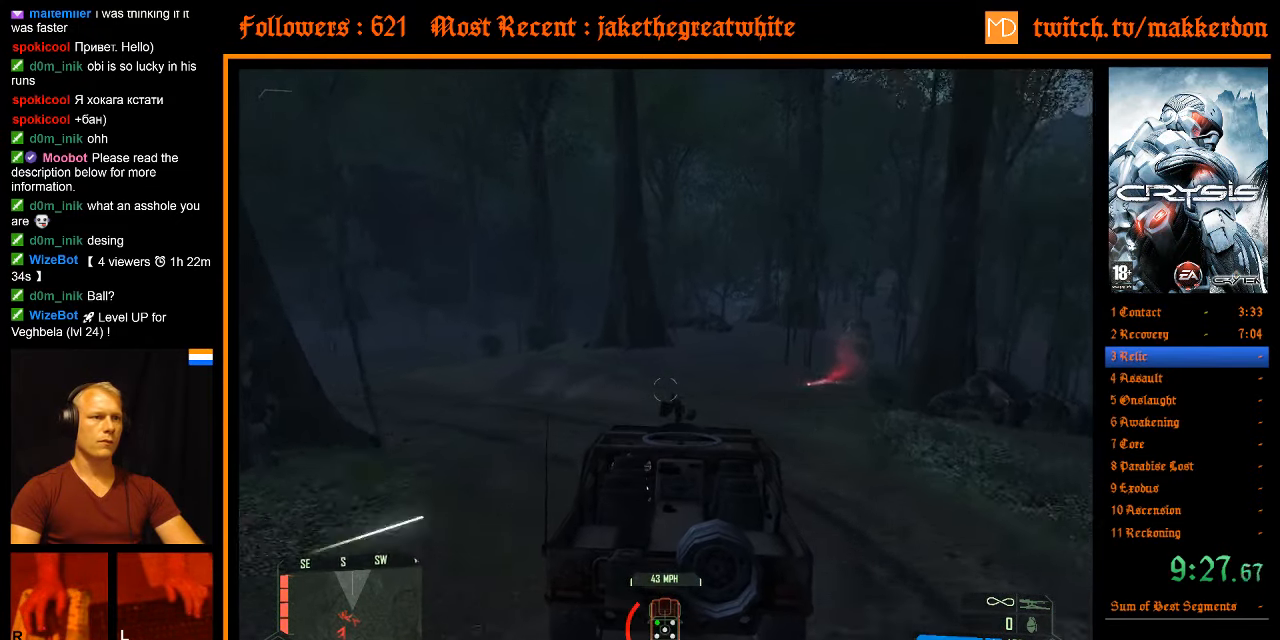
{"keys": ["a"], "mouse": [], "events": []}
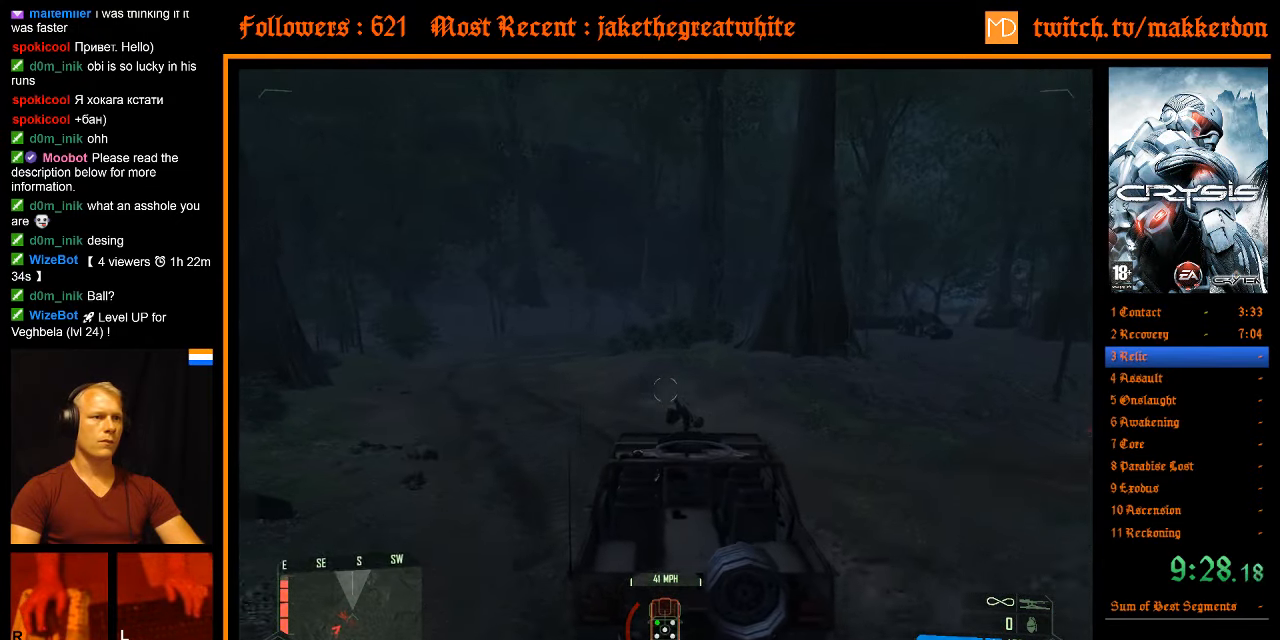
{"keys": ["shift", "w"], "mouse": [], "events": [[350, "a", "up"], [484, "shift", "down"], [484, "w", "down"]]}
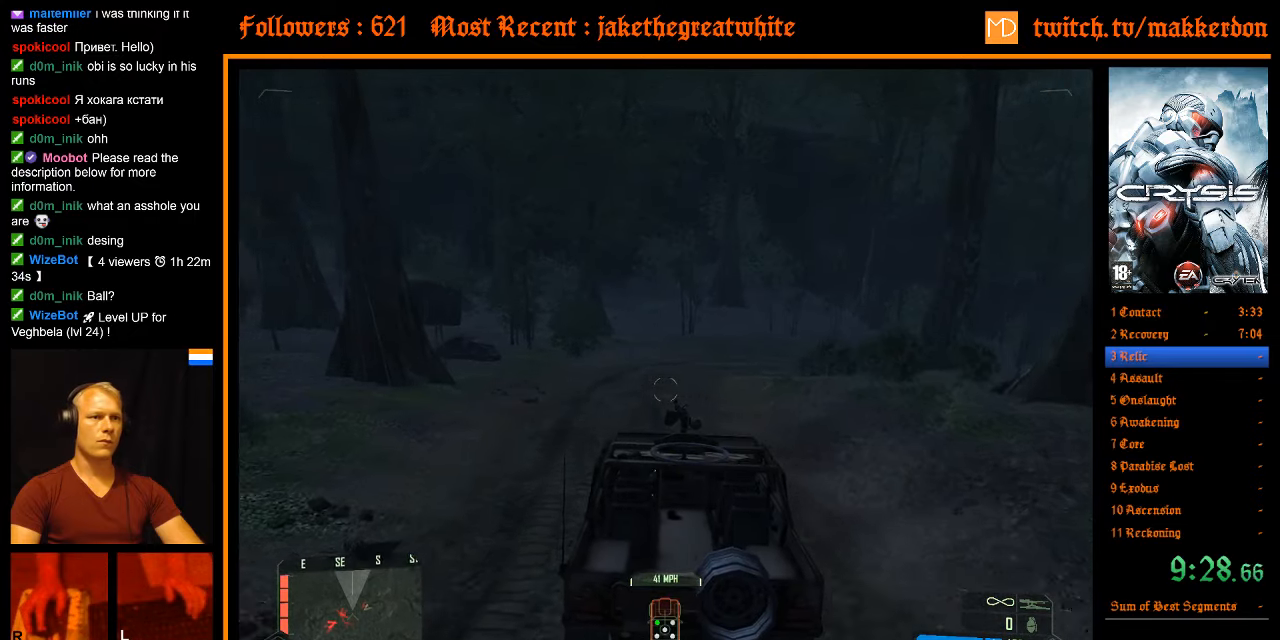
{"keys": ["d"], "mouse": [], "events": [[367, "shift", "up"], [367, "w", "up"], [400, "d", "down"]]}
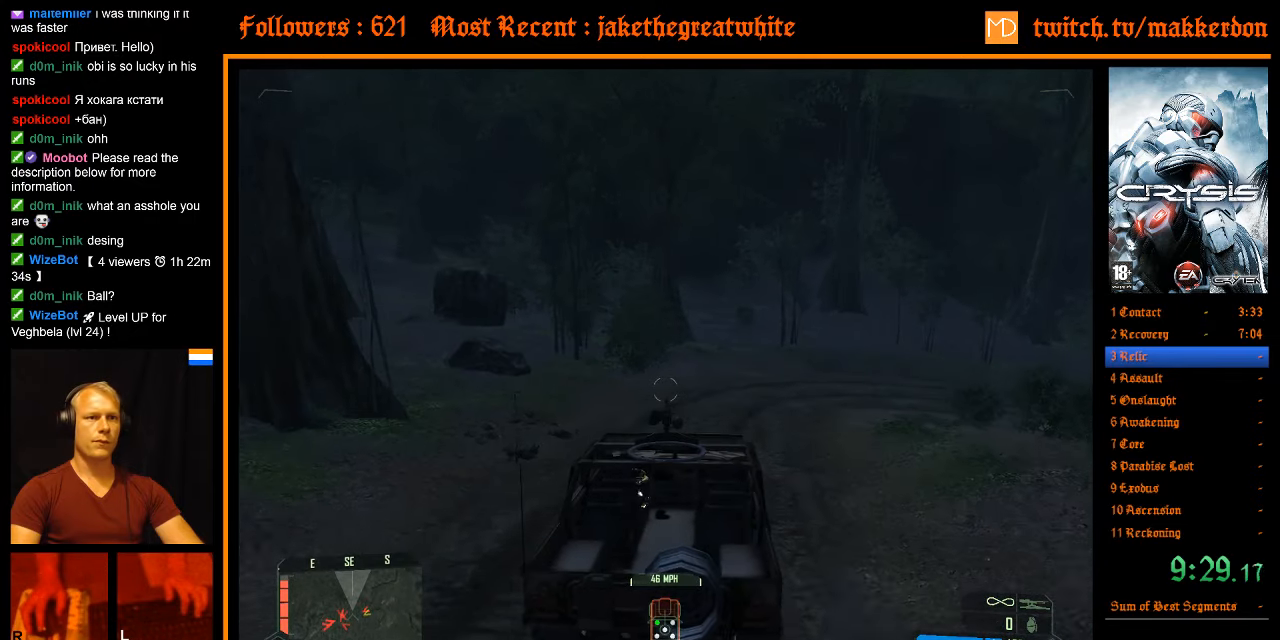
{"keys": ["d"], "mouse": [], "events": [[184, "d", "up"], [284, "d", "down"], [284, "shift", "down"], [384, "shift", "up"]]}
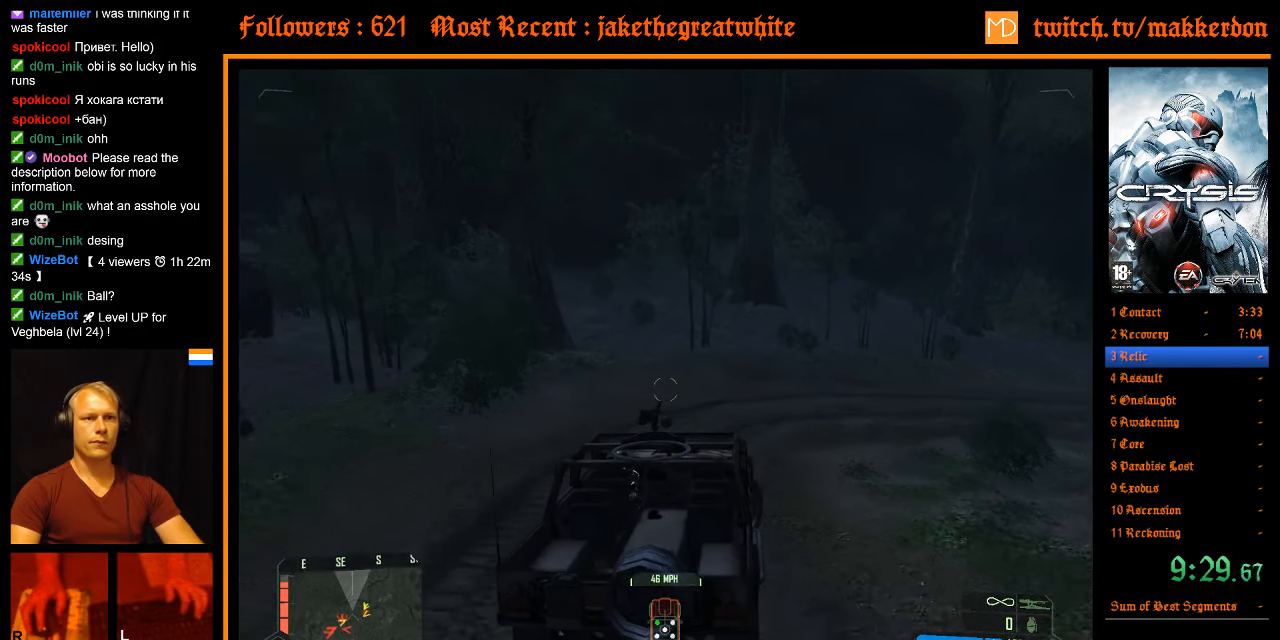
{"keys": ["d"], "mouse": [], "events": [[250, "s", "down"], [484, "s", "up"]]}
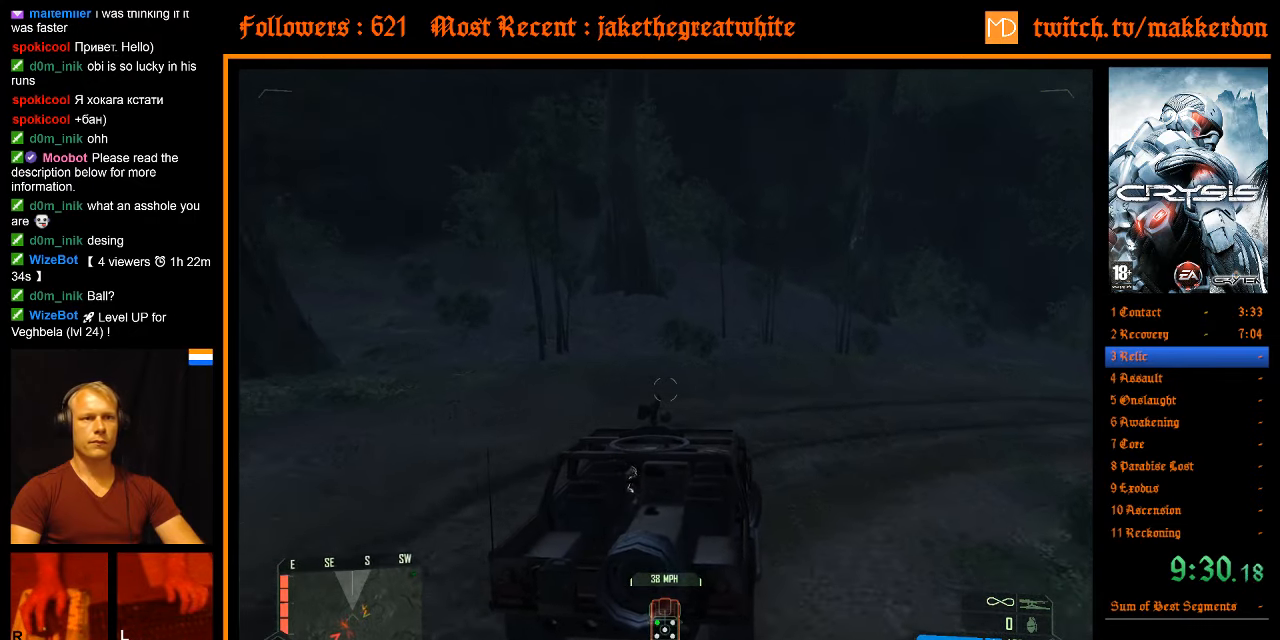
{"keys": ["d", "w"], "mouse": [], "events": [[84, "w", "down"]]}
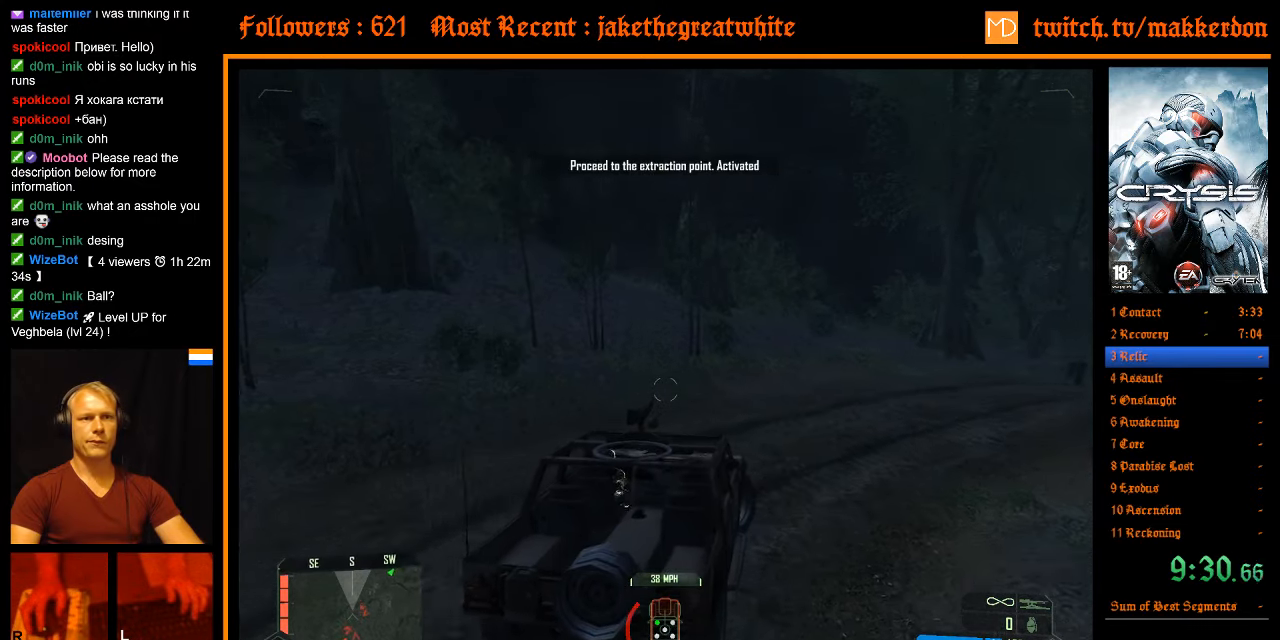
{"keys": ["shift", "w"], "mouse": [], "events": [[234, "shift", "down"], [284, "d", "up"]]}
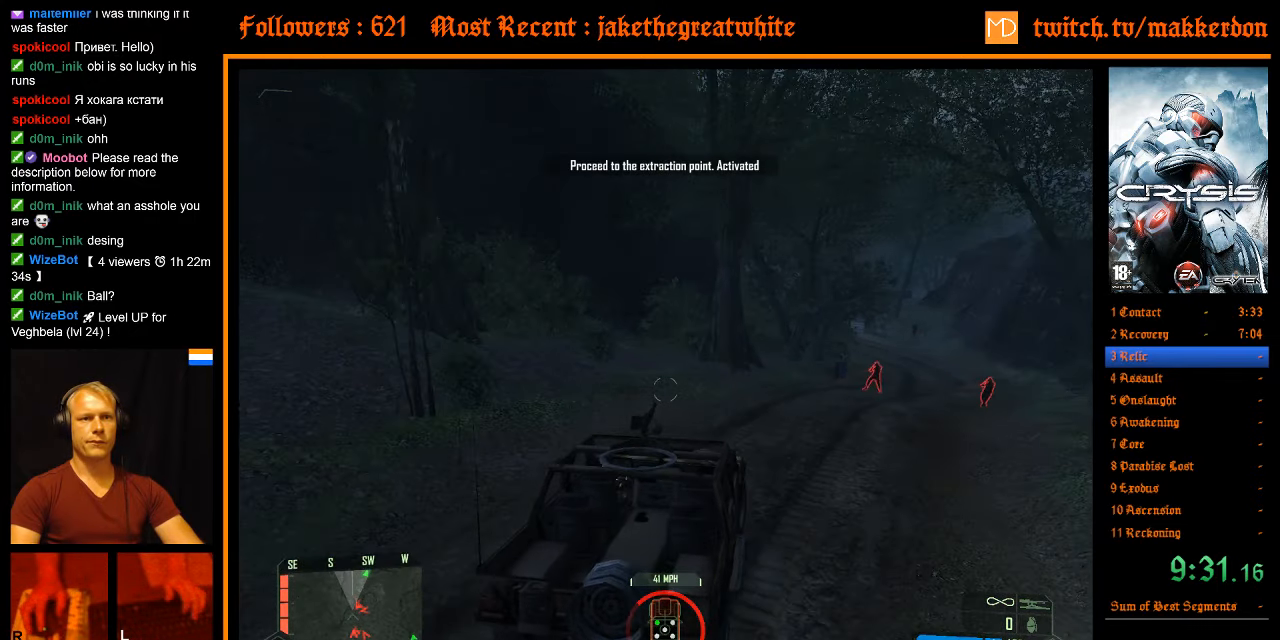
{"keys": ["w"], "mouse": [], "events": [[17, "d", "down"], [200, "d", "up"], [200, "shift", "up"], [300, "d", "down"], [434, "d", "up"]]}
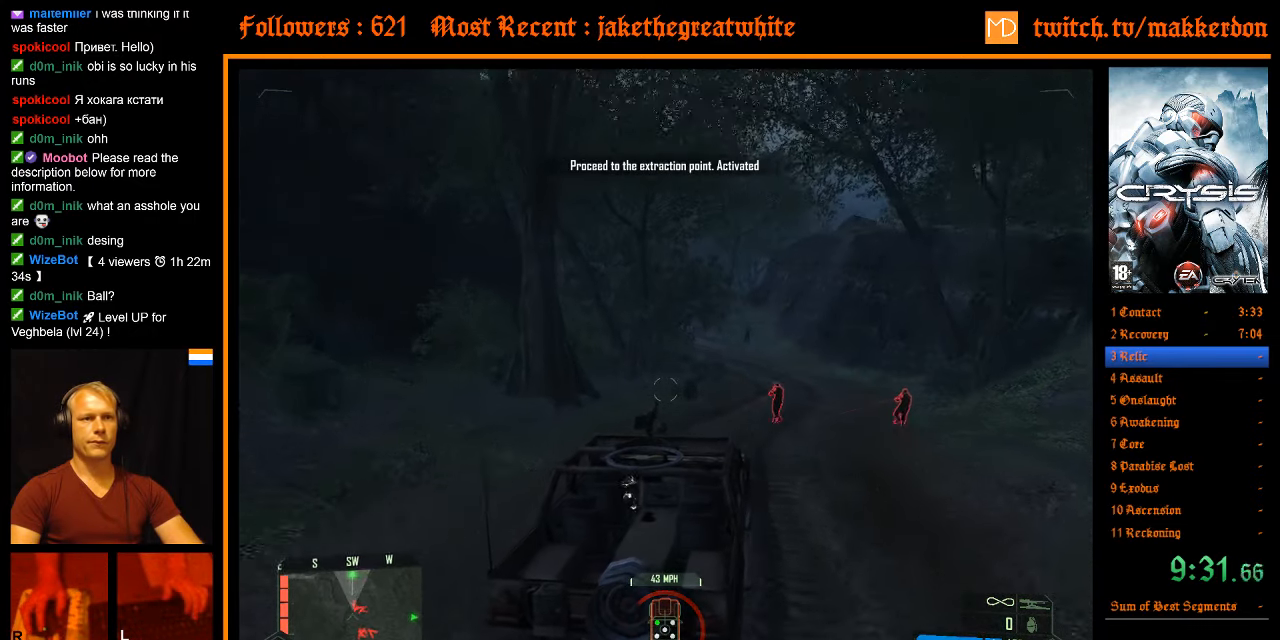
{"keys": ["shift", "w"], "mouse": [], "events": [[217, "d", "down"], [317, "d", "up"], [350, "shift", "down"]]}
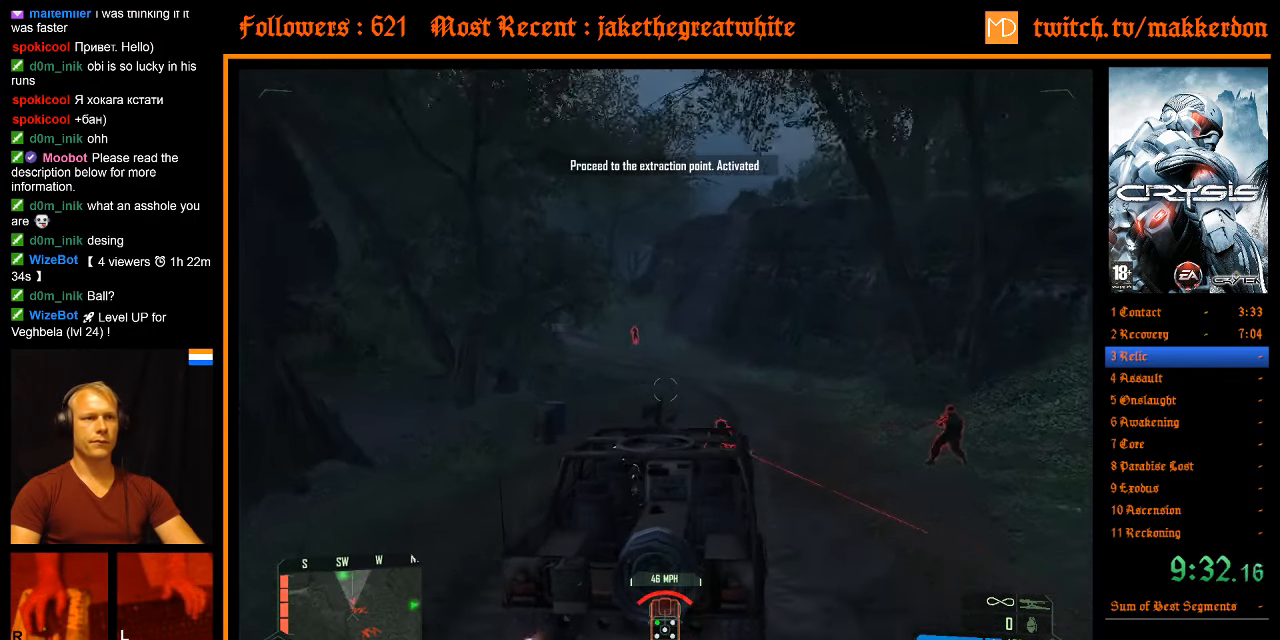
{"keys": ["a", "w"], "mouse": [], "events": [[184, "shift", "up"], [284, "w", "up"], [417, "a", "down"], [467, "w", "down"]]}
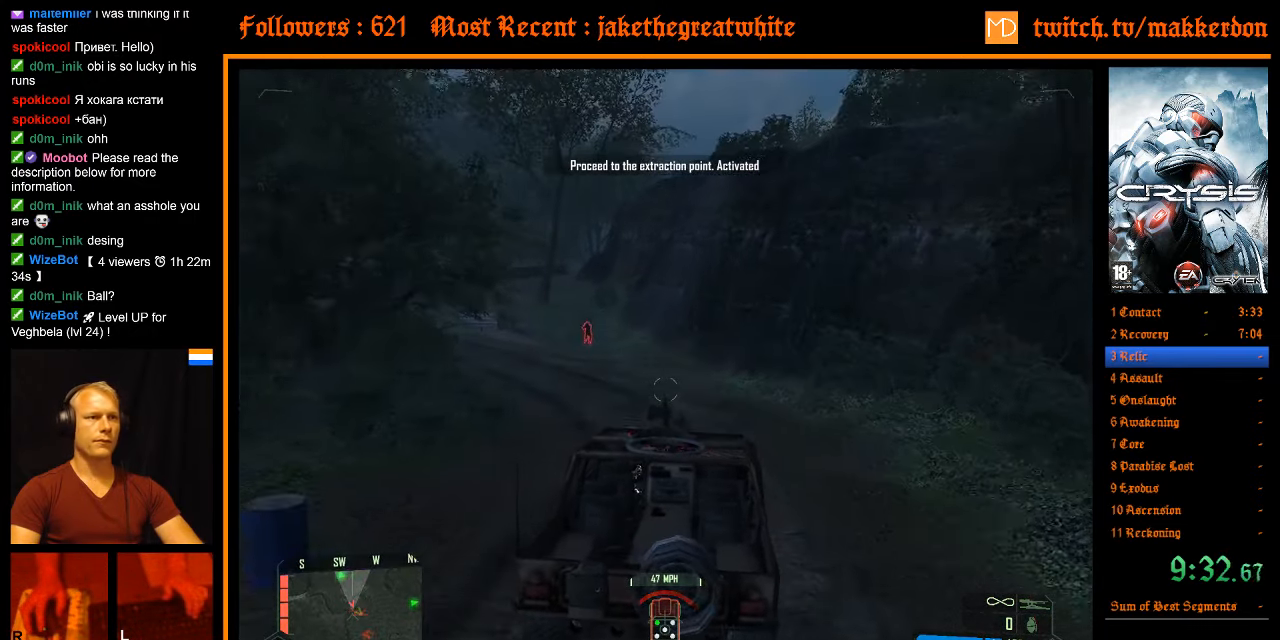
{"keys": [], "mouse": [], "events": [[17, "a", "up"], [17, "w", "up"], [100, "a", "down"], [100, "w", "down"], [250, "a", "up"], [250, "w", "up"], [300, "w", "down"], [334, "a", "down"], [384, "a", "up"], [434, "w", "up"]]}
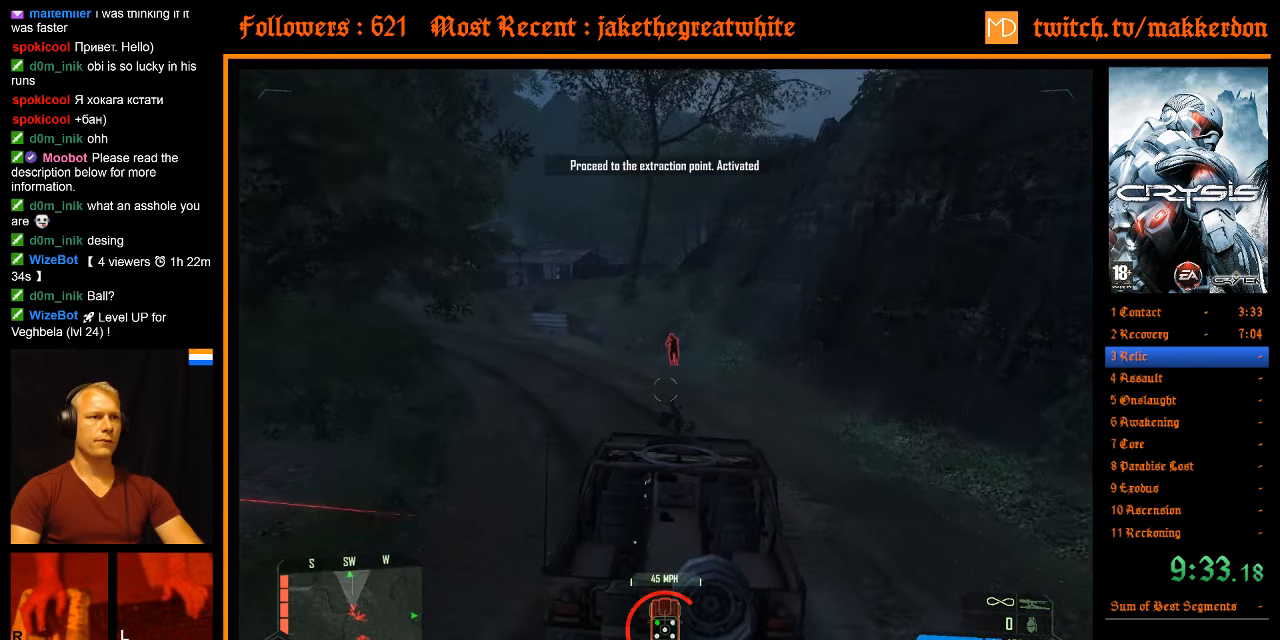
{"keys": ["a", "w"], "mouse": [], "events": [[34, "a", "down"], [34, "w", "down"], [117, "a", "up"], [117, "w", "up"], [166, "a", "down"], [216, "w", "down"]]}
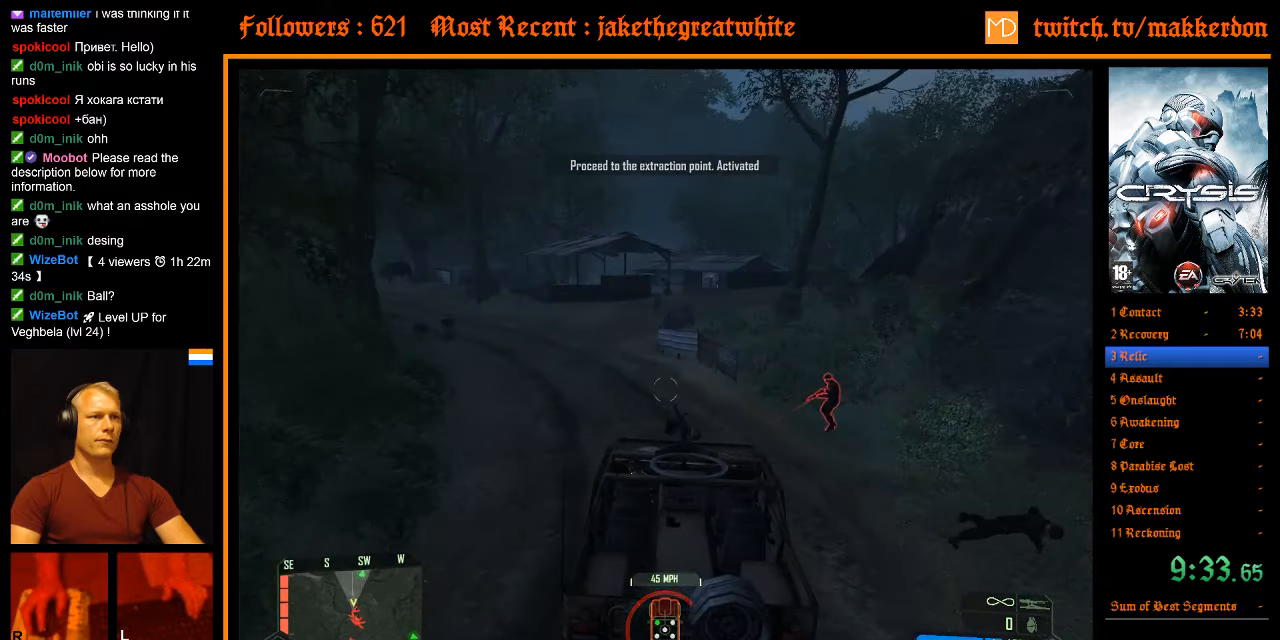
{"keys": [], "mouse": [], "events": [[83, "a", "up"], [83, "w", "up"], [183, "w", "down"], [283, "d", "down"], [416, "d", "up"], [416, "w", "up"]]}
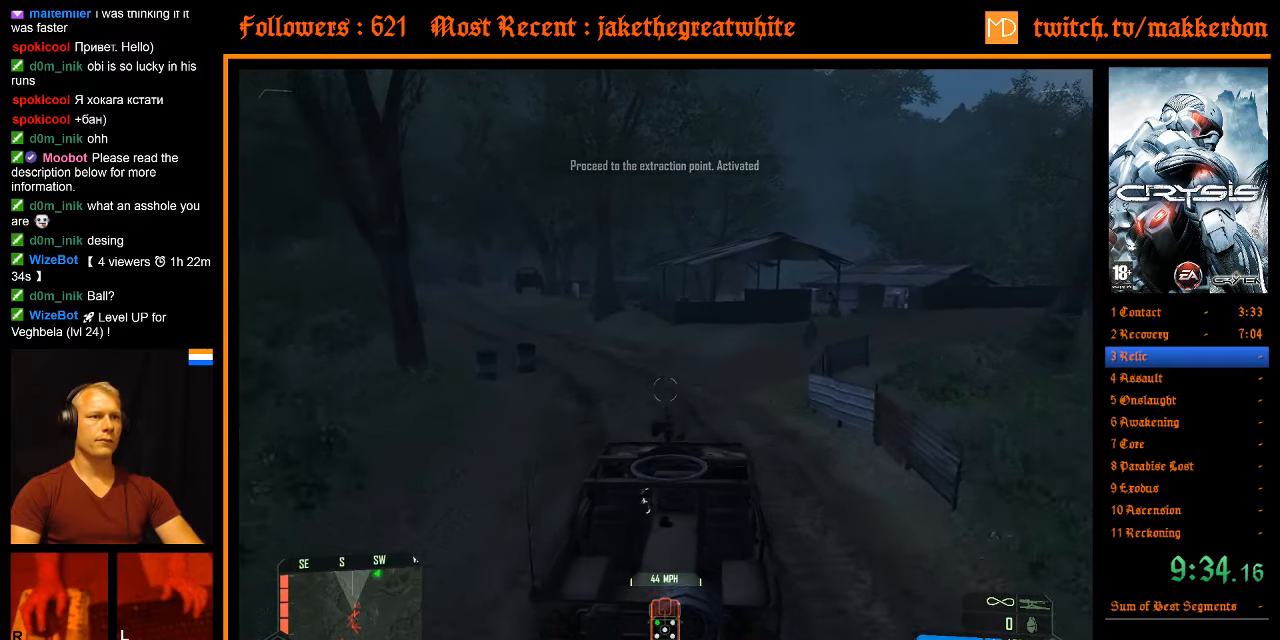
{"keys": [], "mouse": [], "events": [[50, "w", "down"], [150, "d", "down"], [200, "d", "up"], [200, "w", "up"], [433, "e", "down"], [483, "e", "up"]]}
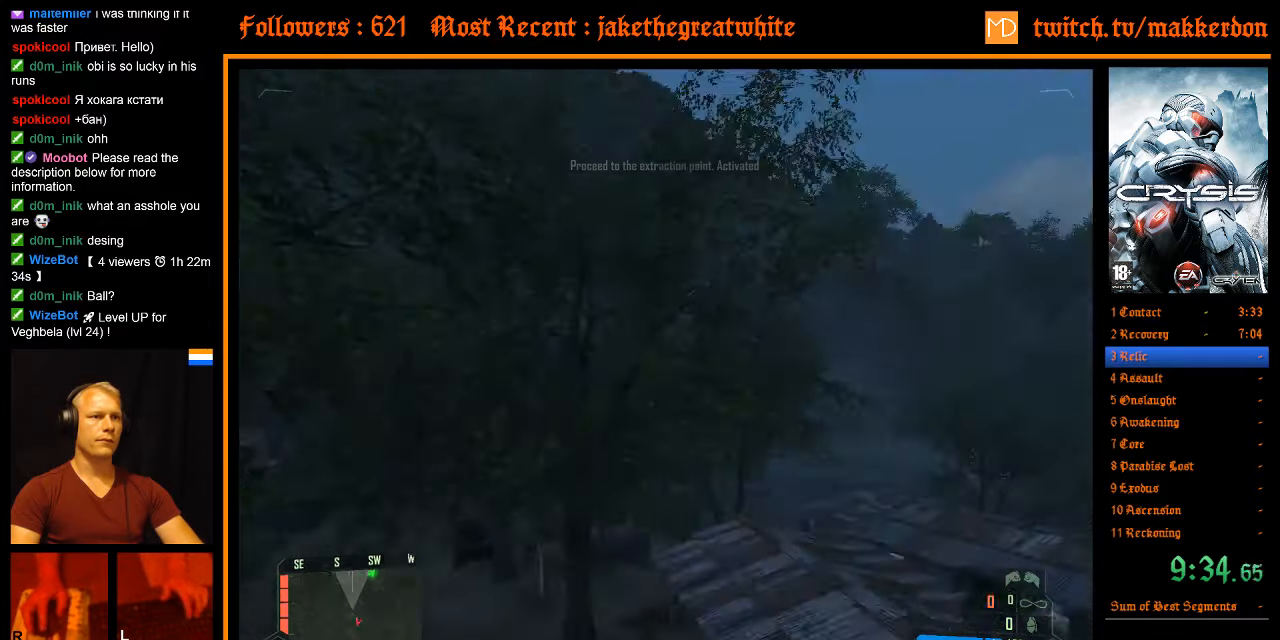
{"keys": ["w"], "mouse": [], "events": [[300, "space", "down"], [300, "w", "down"], [450, "space", "up"]]}
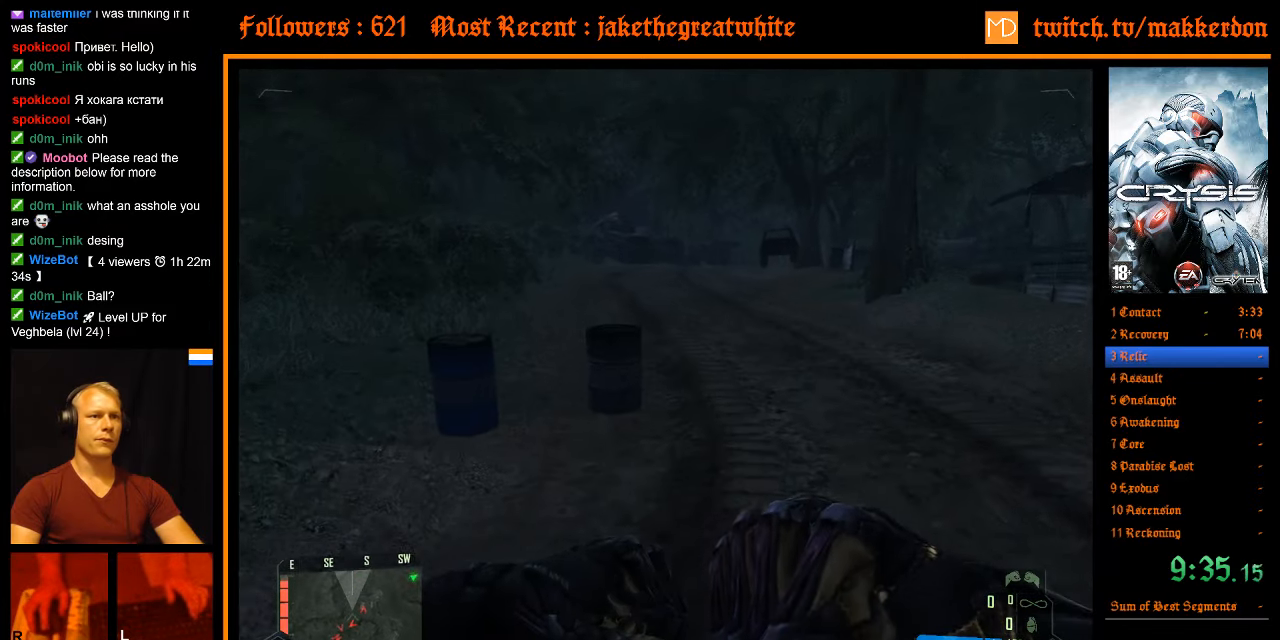
{"keys": ["a", "shift", "space", "w"], "mouse": [], "events": [[466, "space", "down"], [500, "a", "down"], [500, "shift", "down"]]}
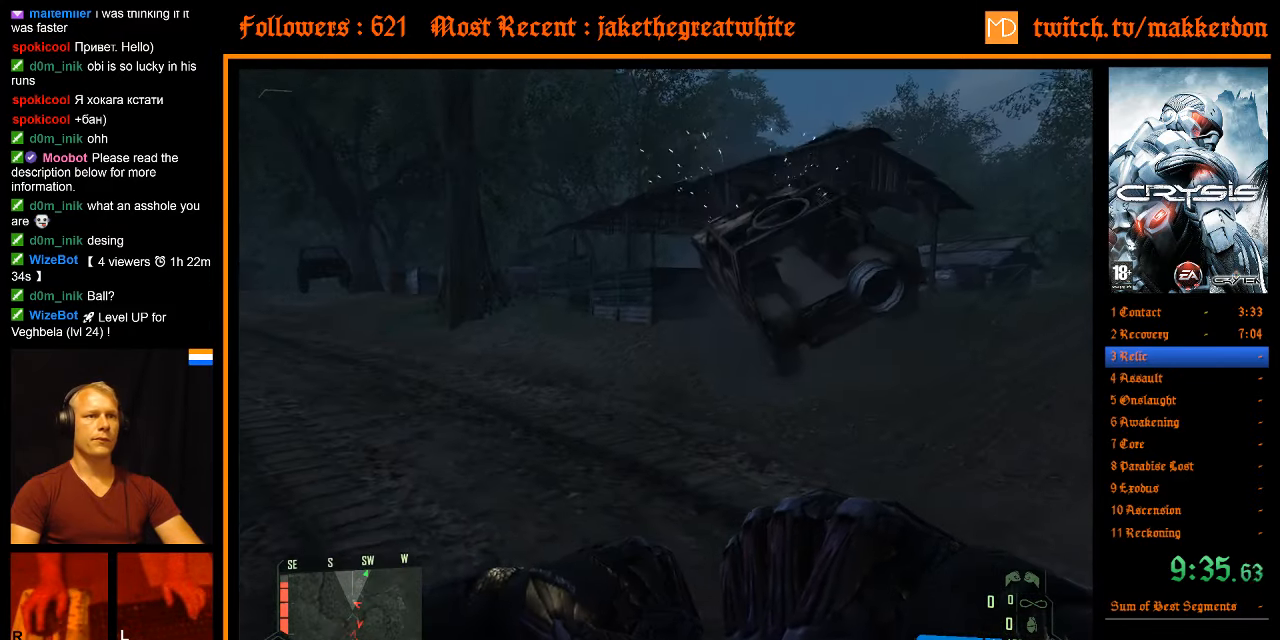
{"keys": ["shift", "w"], "mouse": [], "events": [[100, "space", "up"], [333, "a", "up"], [333, "d", "down"], [466, "d", "up"]]}
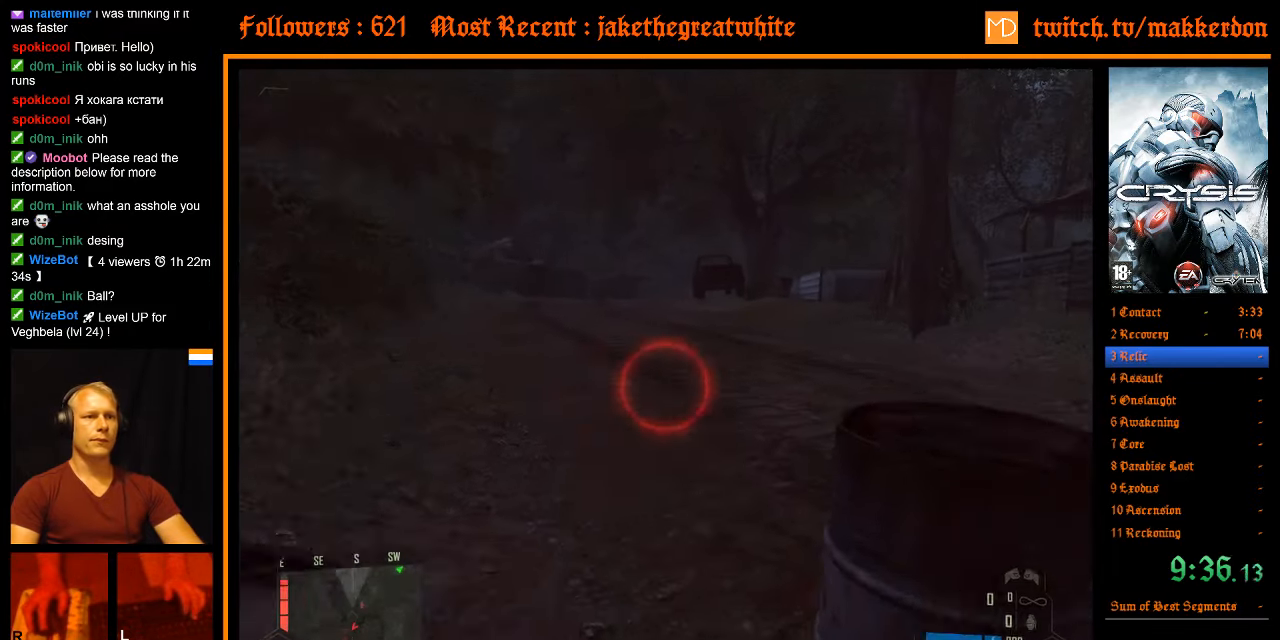
{"keys": ["shift", "w"], "mouse": [], "events": []}